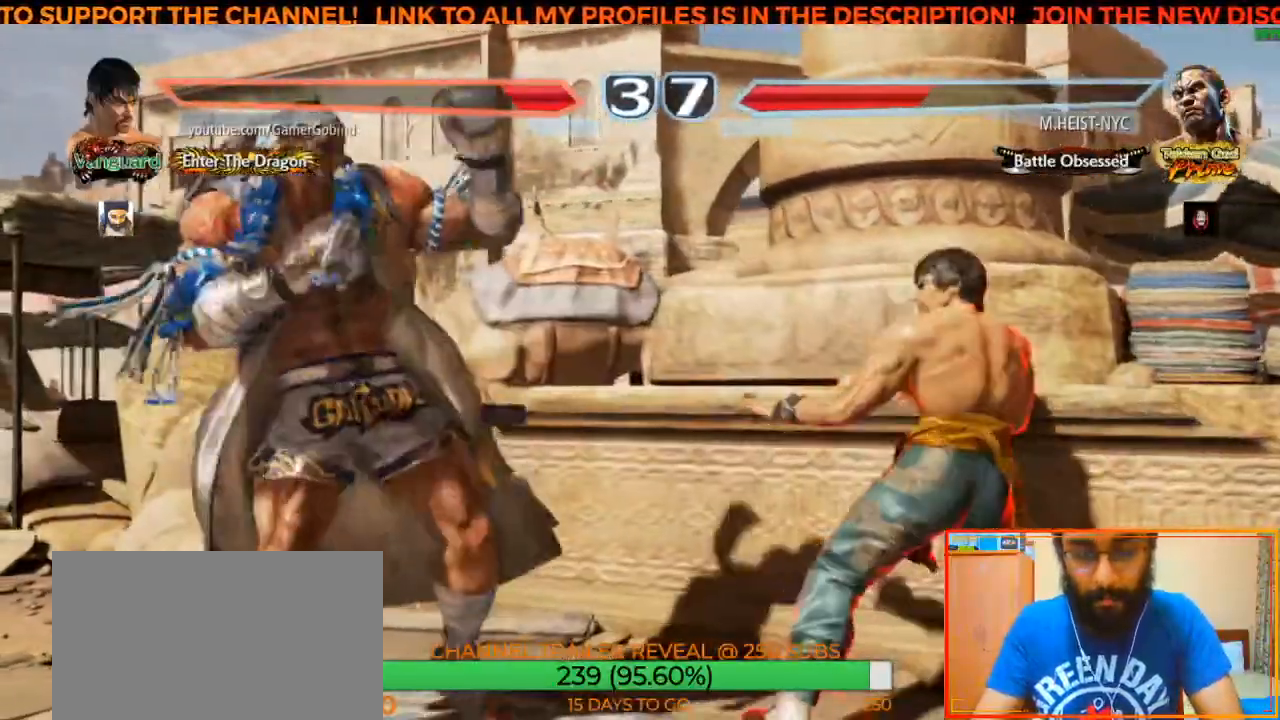
Gameplay with a controller (arcade stick); each line is a JSON object with the inputs held at the frame after it. "events" lists button and stick changes between this image and that frame as [ms after this image, input, new state], when the widget could be followed in between. Not read: L3 R3.
{"buttons": [], "left_stick": "right", "events": [[83, "SQUARE", "up"], [450, "left_stick", "right"]]}
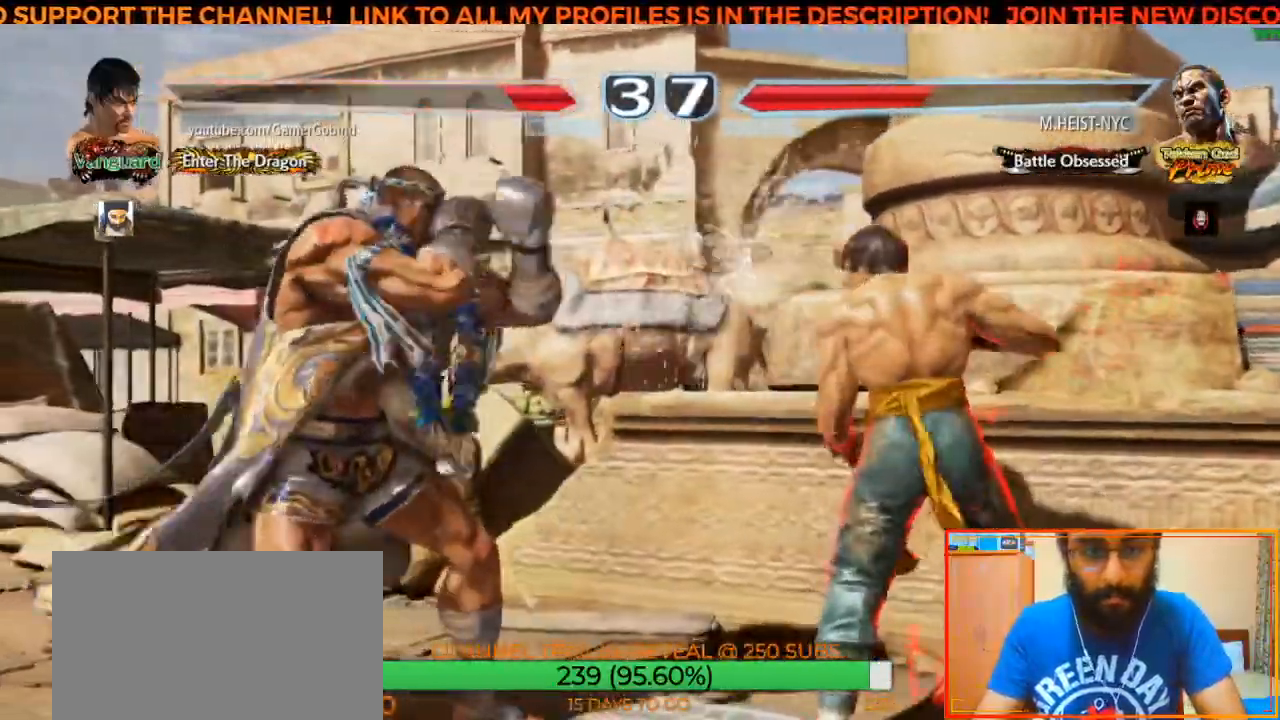
{"buttons": [], "left_stick": "right", "events": [[33, "left_stick", "center"], [83, "left_stick", "right"], [200, "left_stick", "center"], [267, "left_stick", "down"], [367, "left_stick", "center"], [500, "left_stick", "right"]]}
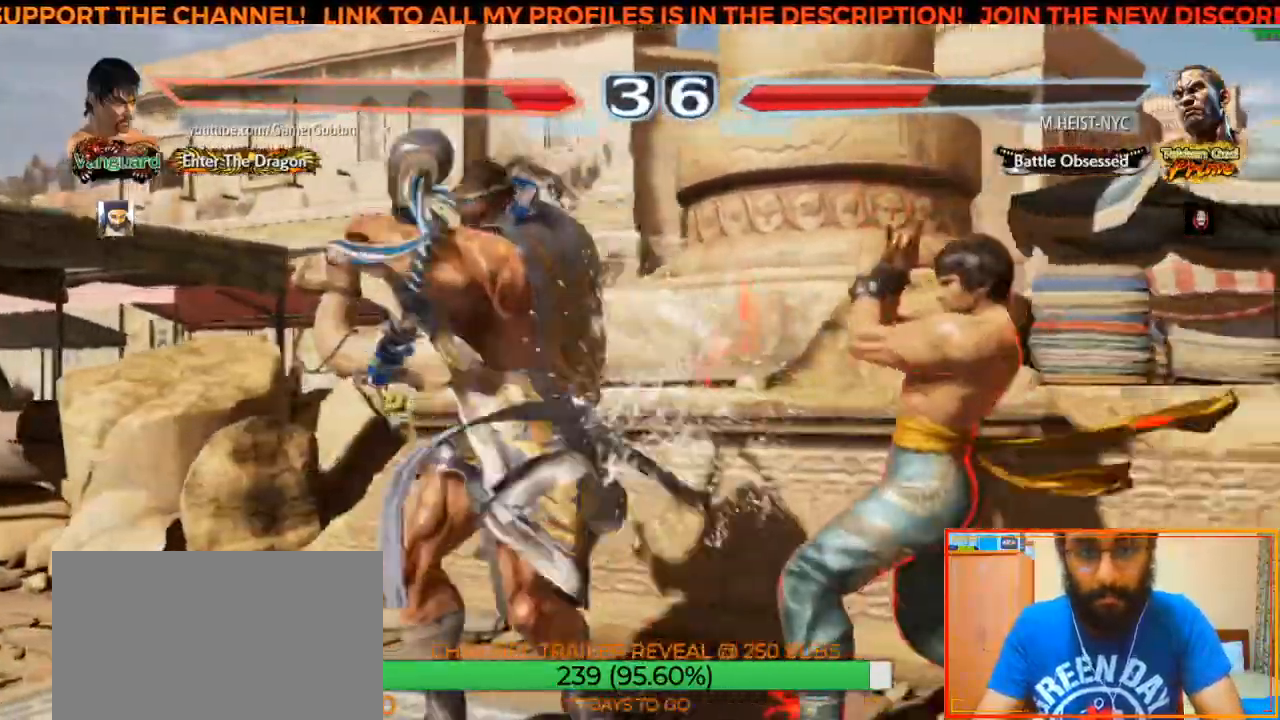
{"buttons": [], "left_stick": "right", "events": [[200, "left_stick", "center"], [300, "left_stick", "right"]]}
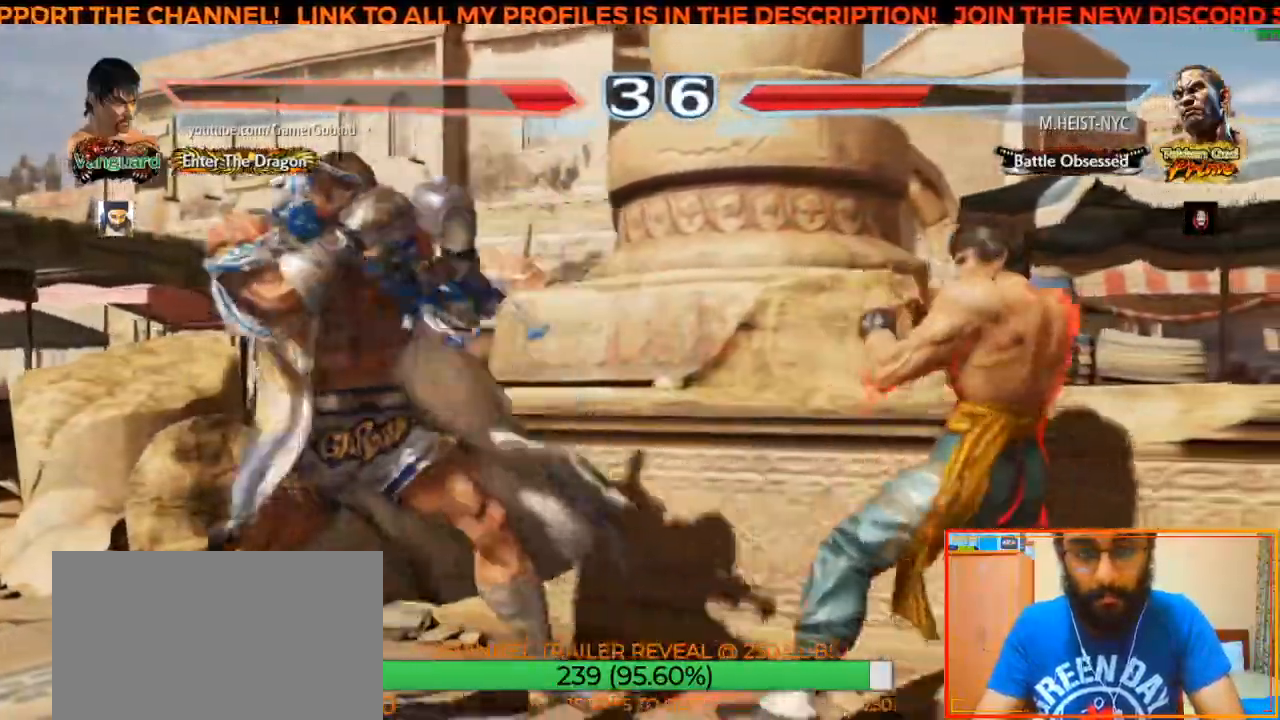
{"buttons": [], "left_stick": "down", "events": [[117, "left_stick", "center"], [267, "left_stick", "down"], [383, "left_stick", "center"], [433, "left_stick", "down"]]}
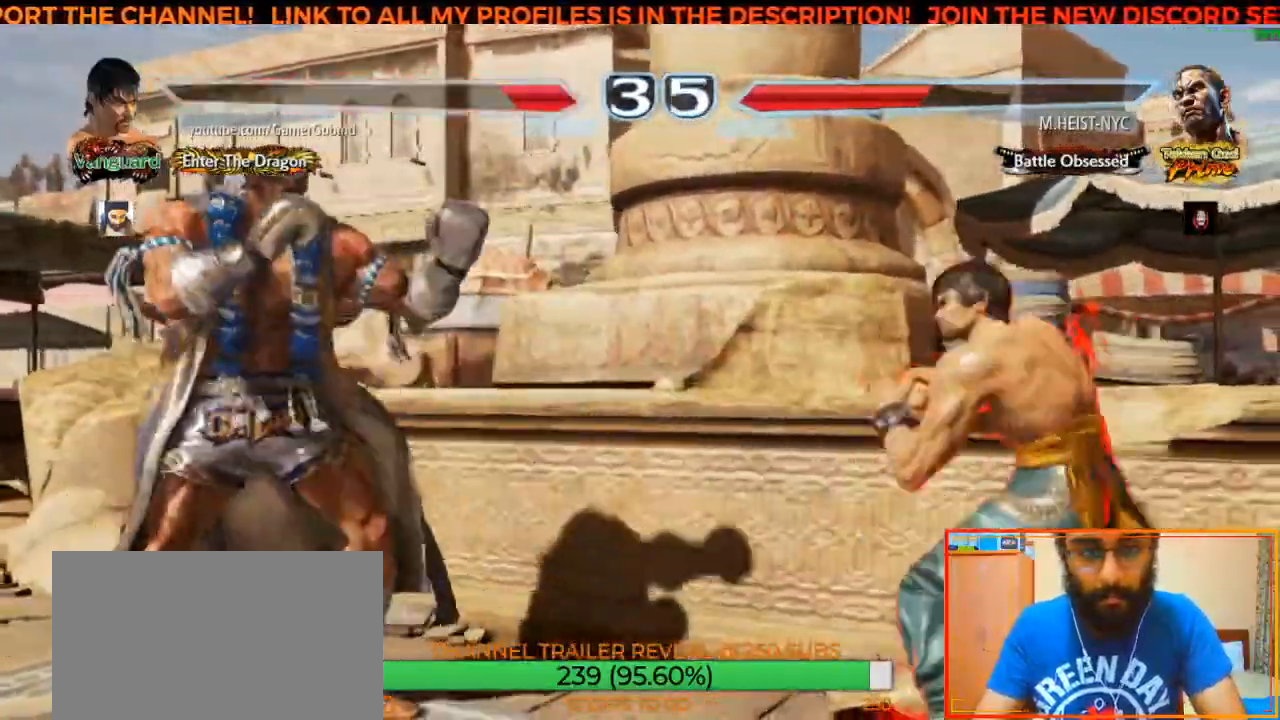
{"buttons": [], "left_stick": "left", "events": [[17, "left_stick", "center"], [100, "left_stick", "right"], [300, "left_stick", "center"], [400, "left_stick", "left"]]}
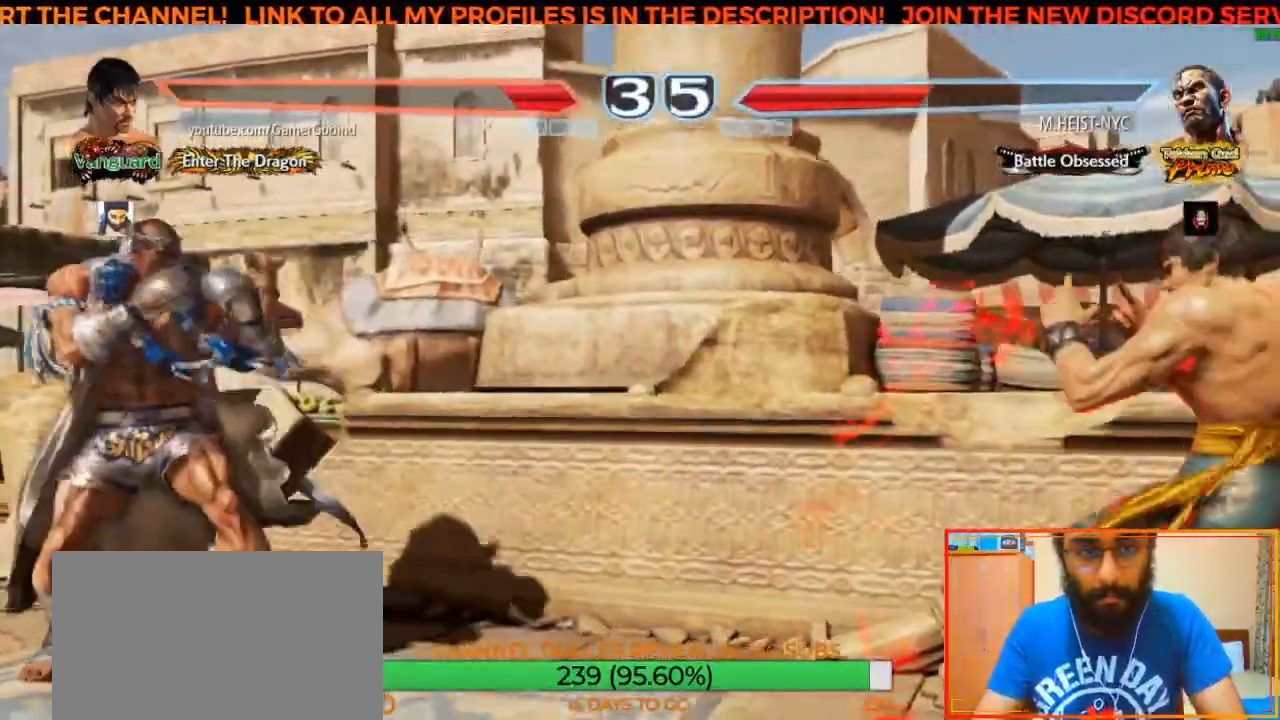
{"buttons": [], "left_stick": "center", "events": [[167, "CIRCLE", "down"], [300, "CIRCLE", "up"], [317, "left_stick", "center"]]}
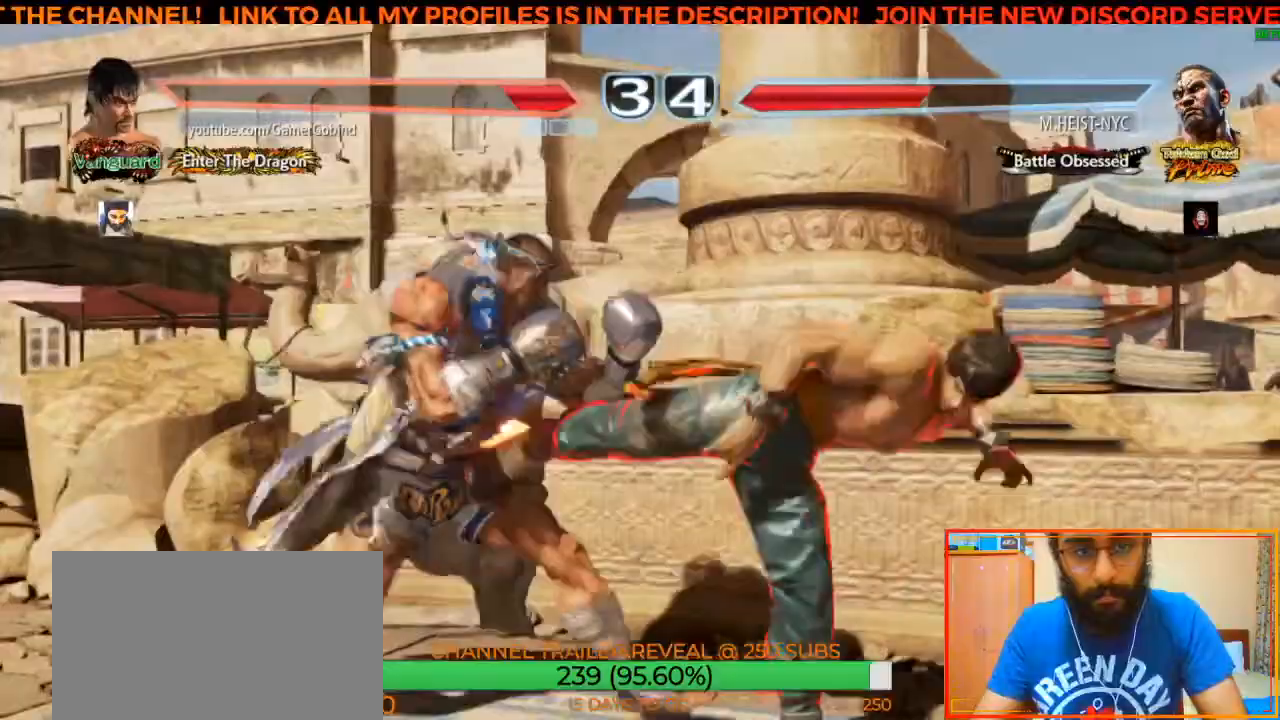
{"buttons": [], "left_stick": "left", "events": [[483, "left_stick", "left"]]}
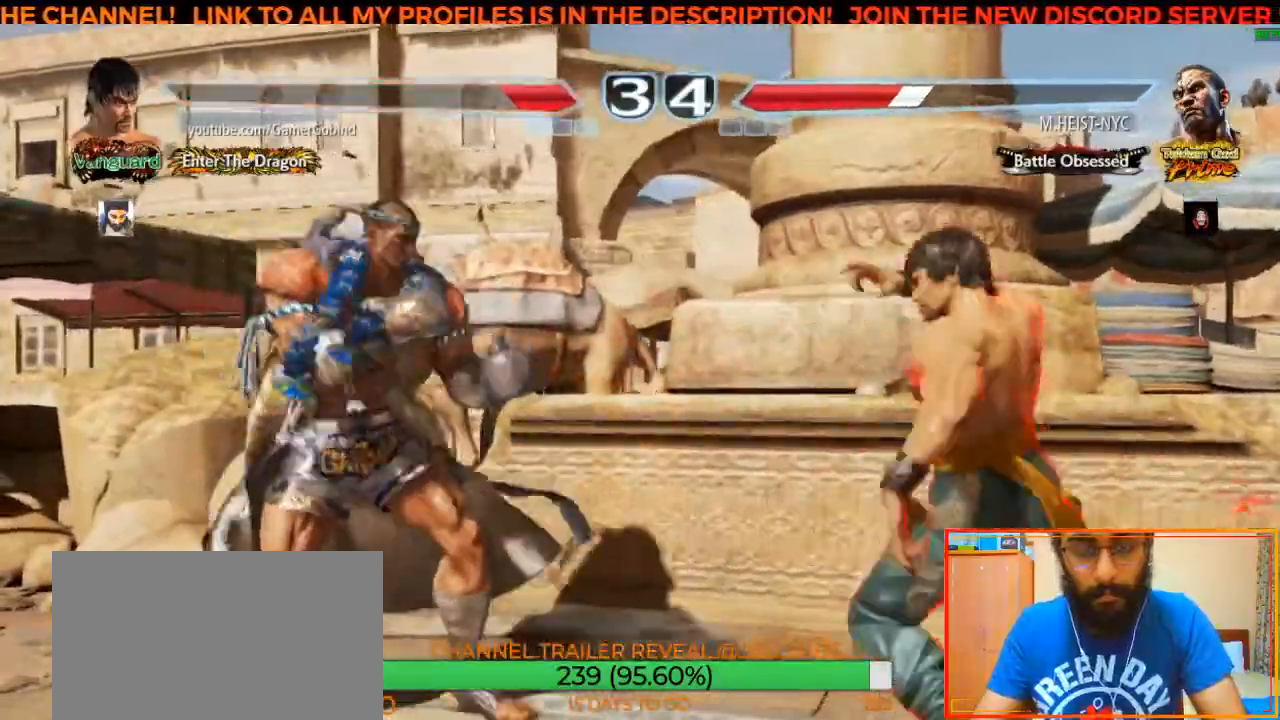
{"buttons": ["CROSS"], "left_stick": "center", "events": [[183, "CIRCLE", "down"], [283, "CIRCLE", "up"], [300, "left_stick", "center"], [433, "CROSS", "down"]]}
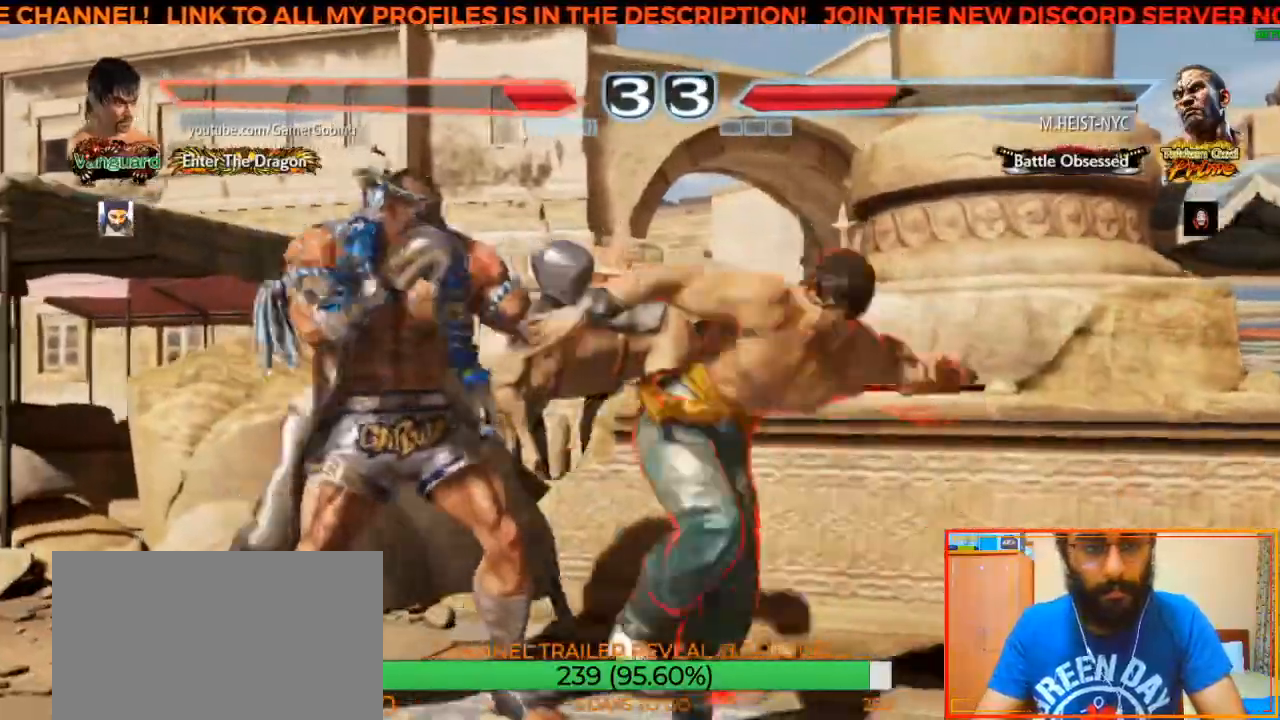
{"buttons": [], "left_stick": "center", "events": [[50, "CROSS", "up"], [117, "CROSS", "down"], [200, "CROSS", "up"], [267, "CROSS", "down"], [333, "CROSS", "up"], [400, "CROSS", "down"], [483, "CROSS", "up"]]}
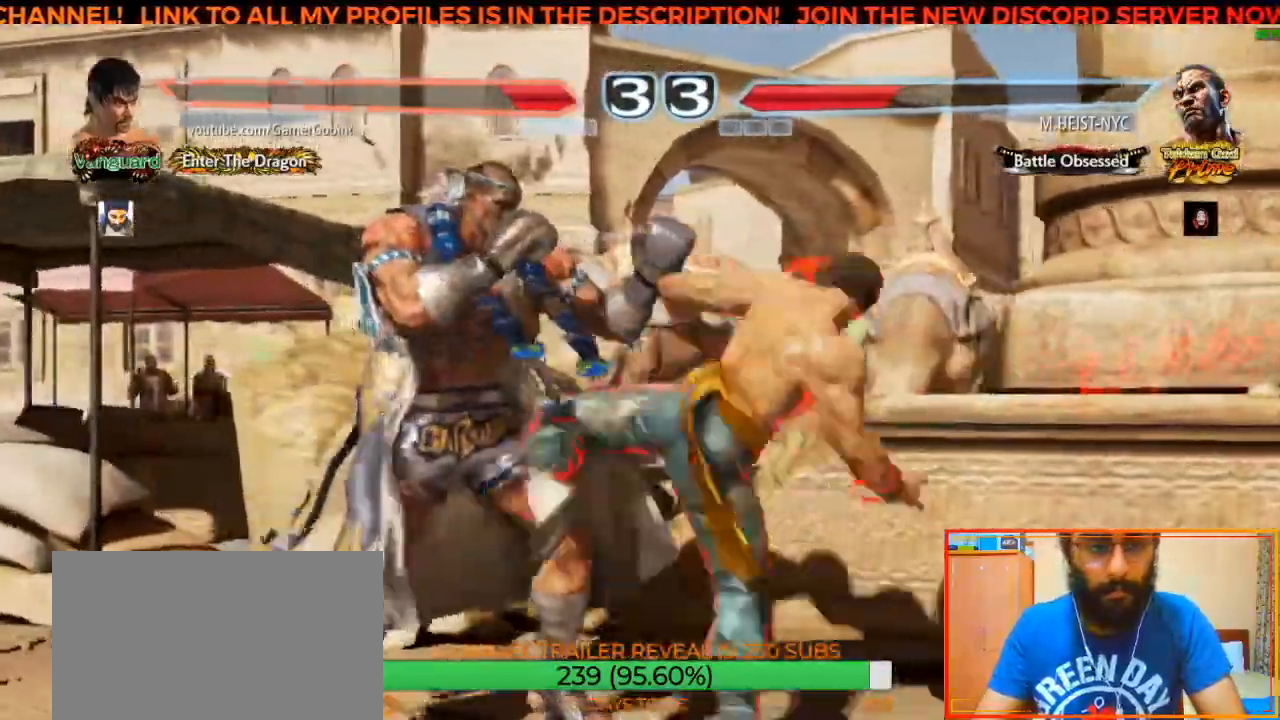
{"buttons": [], "left_stick": "center", "events": []}
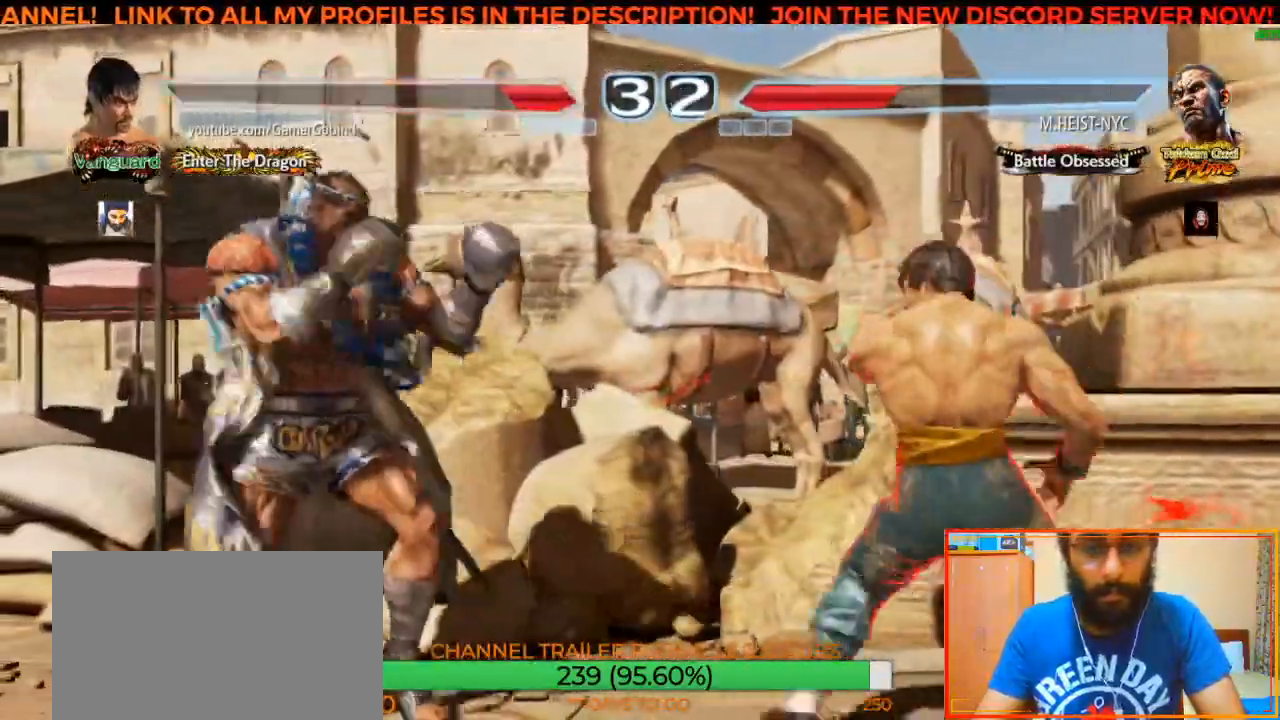
{"buttons": [], "left_stick": "center", "events": []}
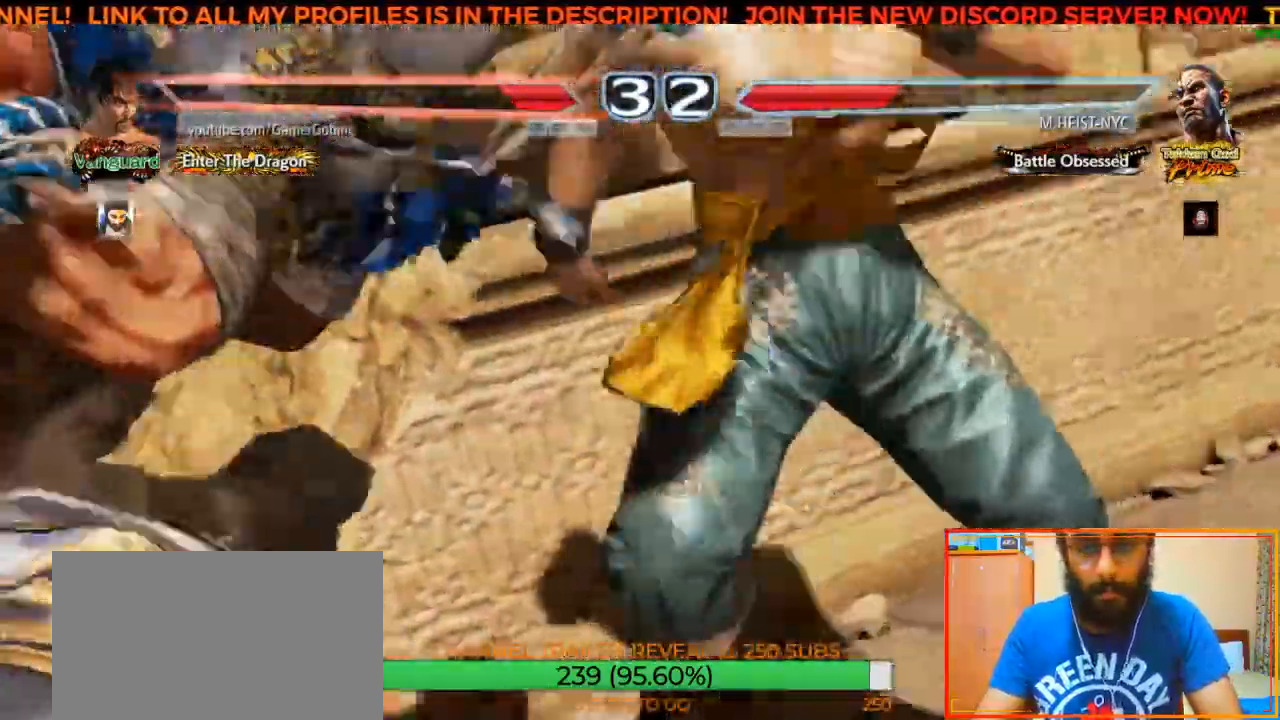
{"buttons": [], "left_stick": "center", "events": []}
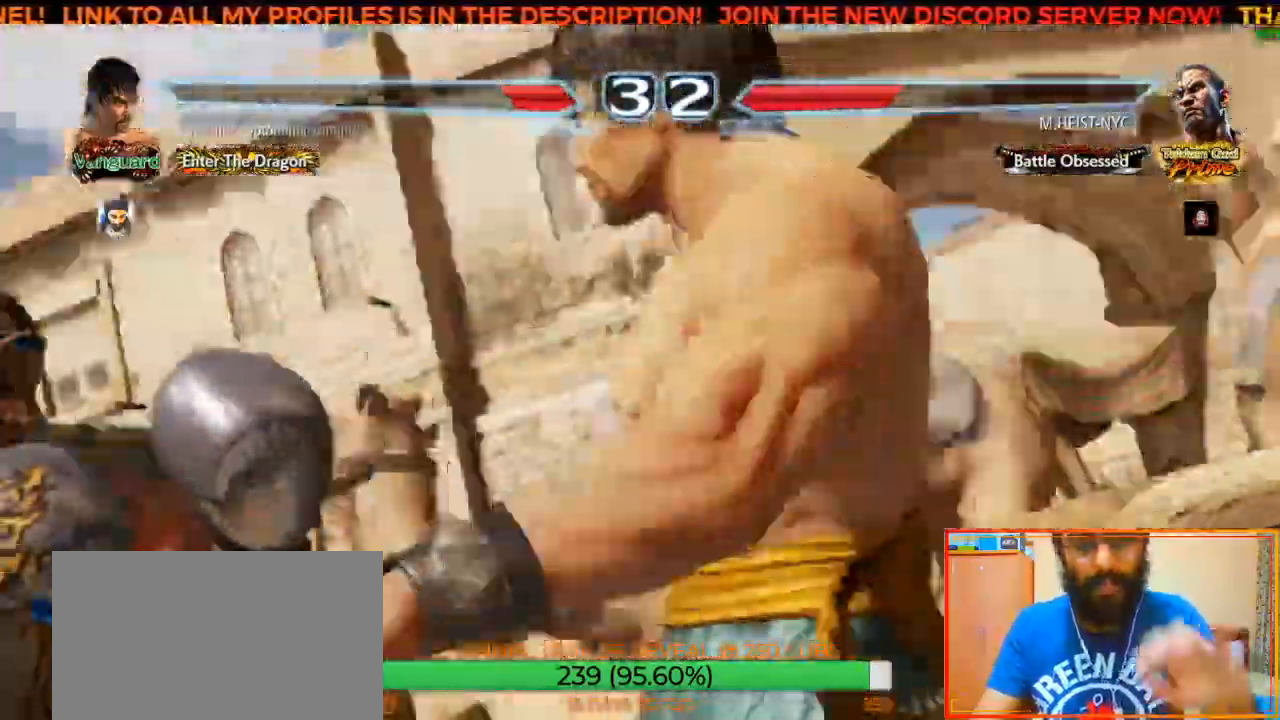
{"buttons": [], "left_stick": "center", "events": []}
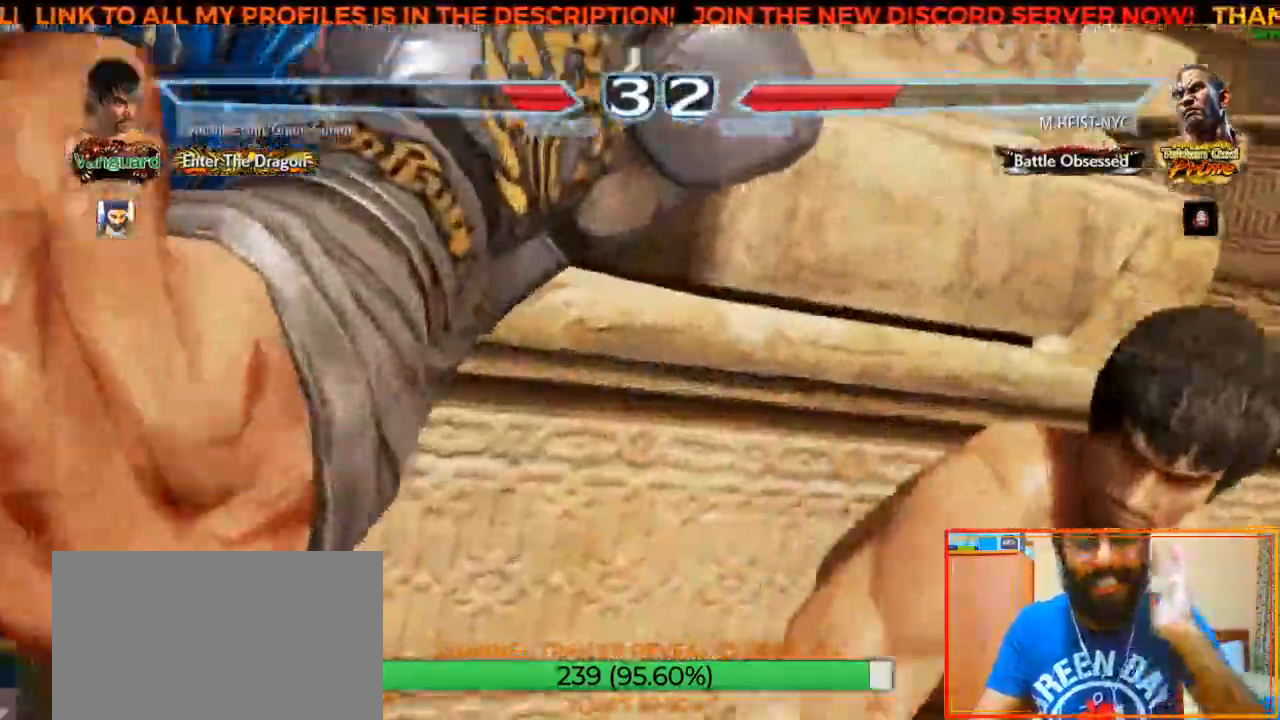
{"buttons": [], "left_stick": "center", "events": []}
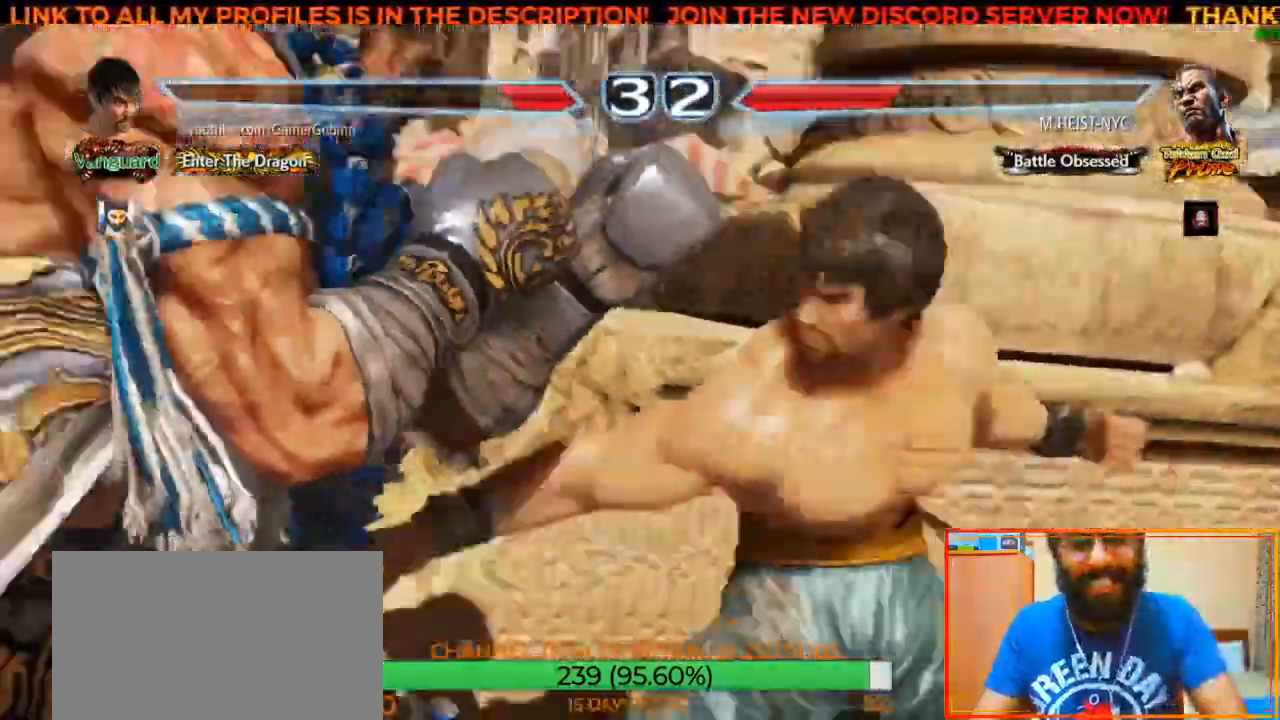
{"buttons": [], "left_stick": "center", "events": []}
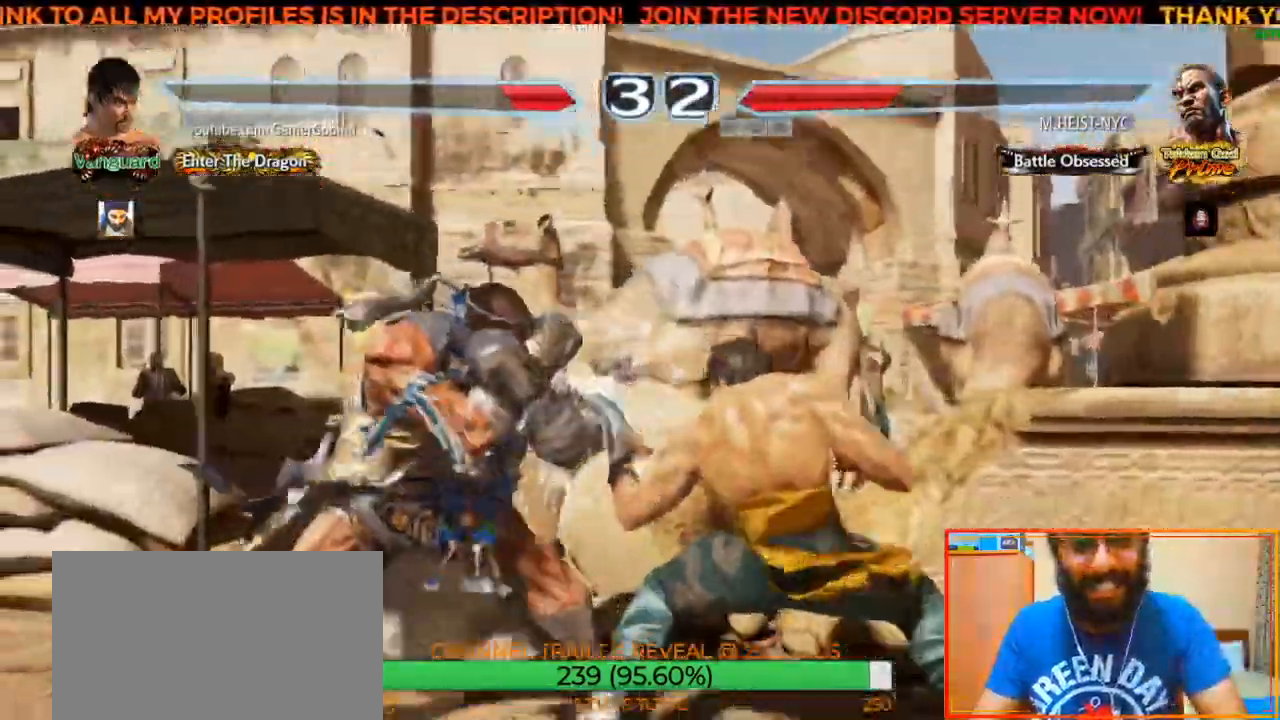
{"buttons": [], "left_stick": "right", "events": [[67, "left_stick", "right"]]}
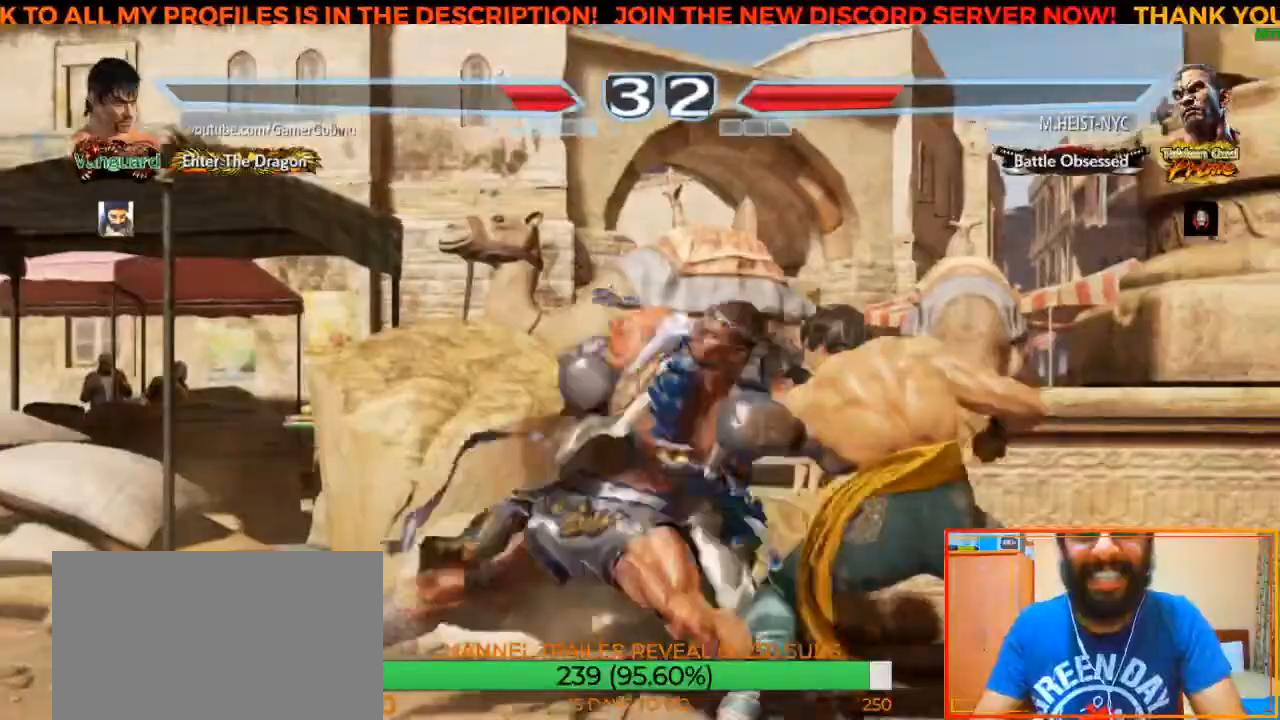
{"buttons": [], "left_stick": "right", "events": []}
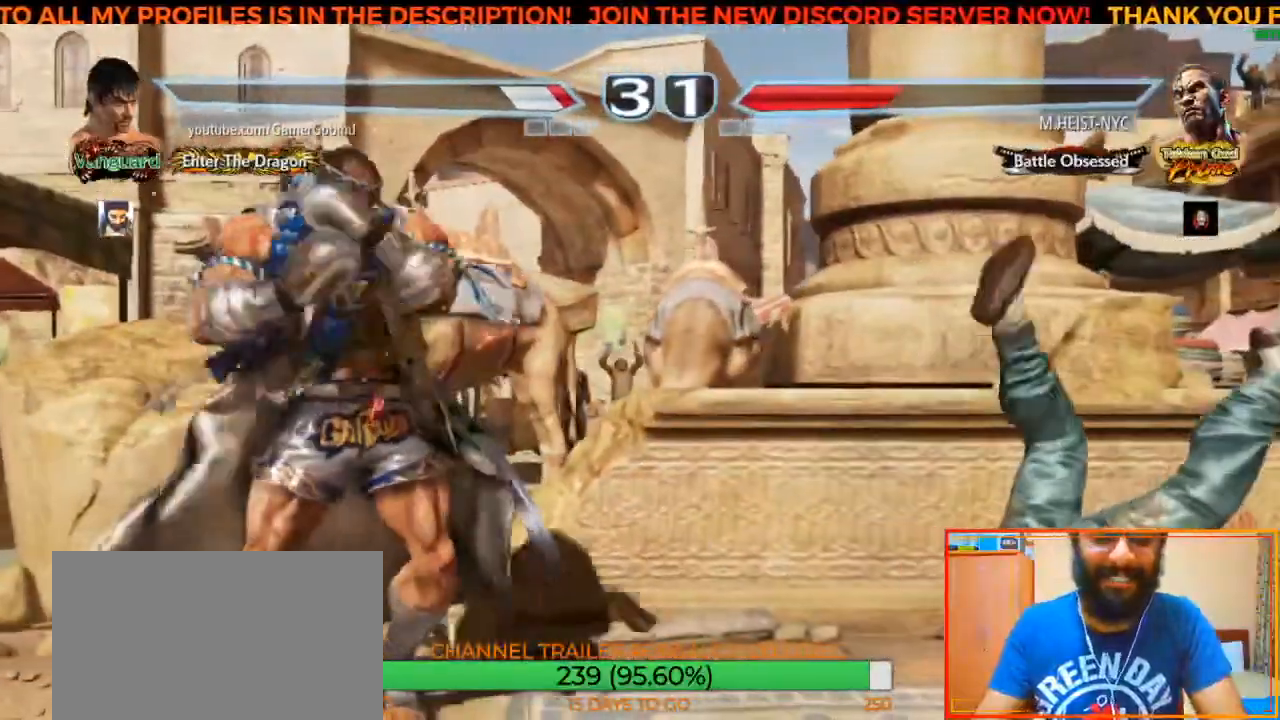
{"buttons": [], "left_stick": "down-right", "events": [[100, "left_stick", "down-right"]]}
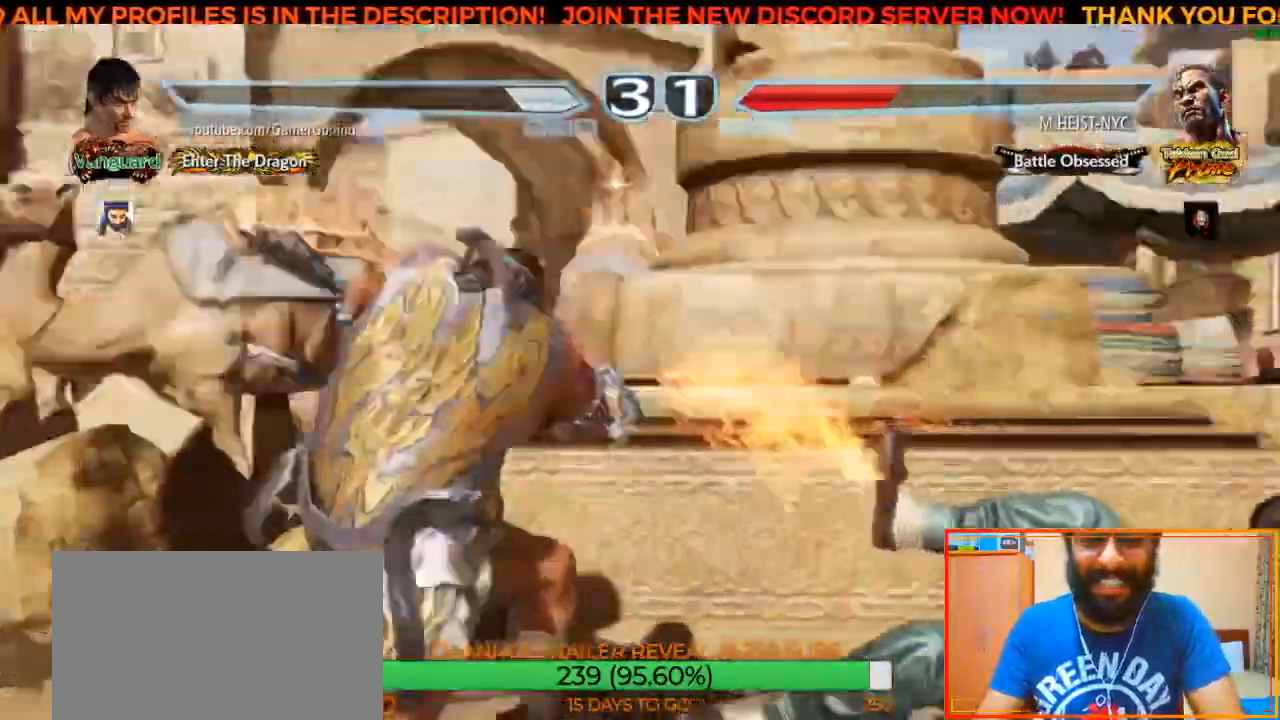
{"buttons": [], "left_stick": "center", "events": [[217, "left_stick", "center"]]}
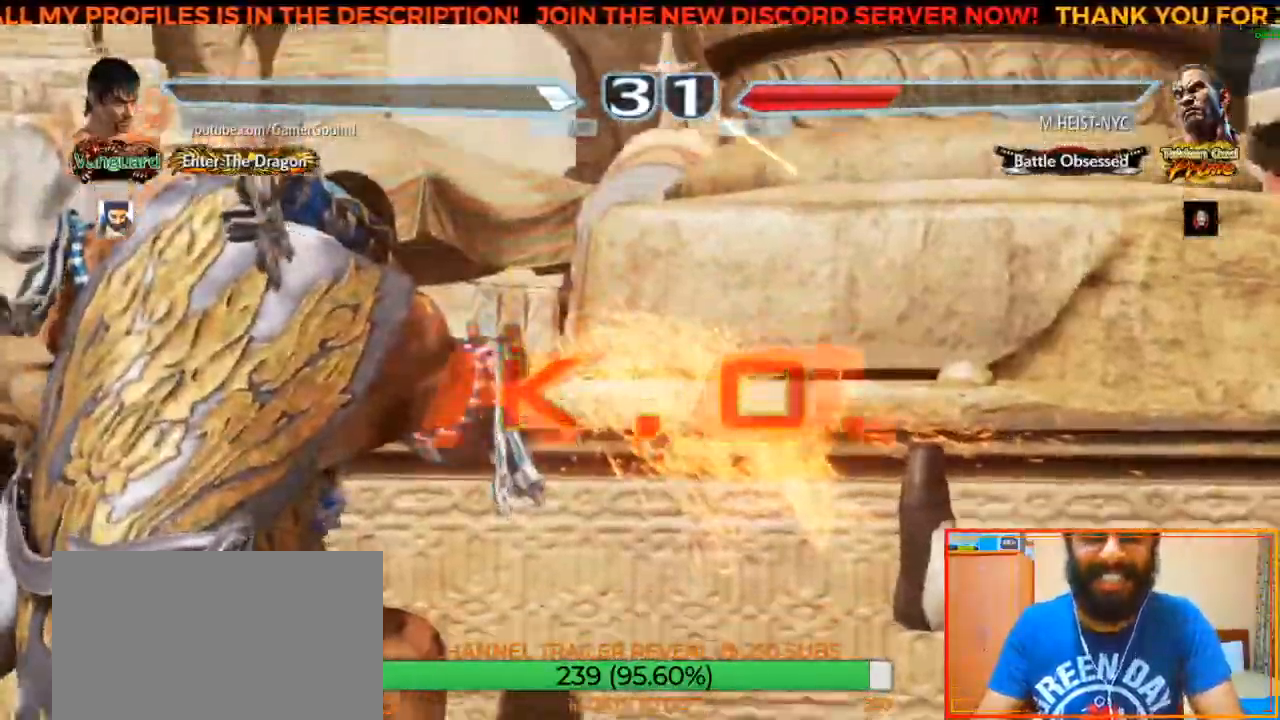
{"buttons": [], "left_stick": "center", "events": []}
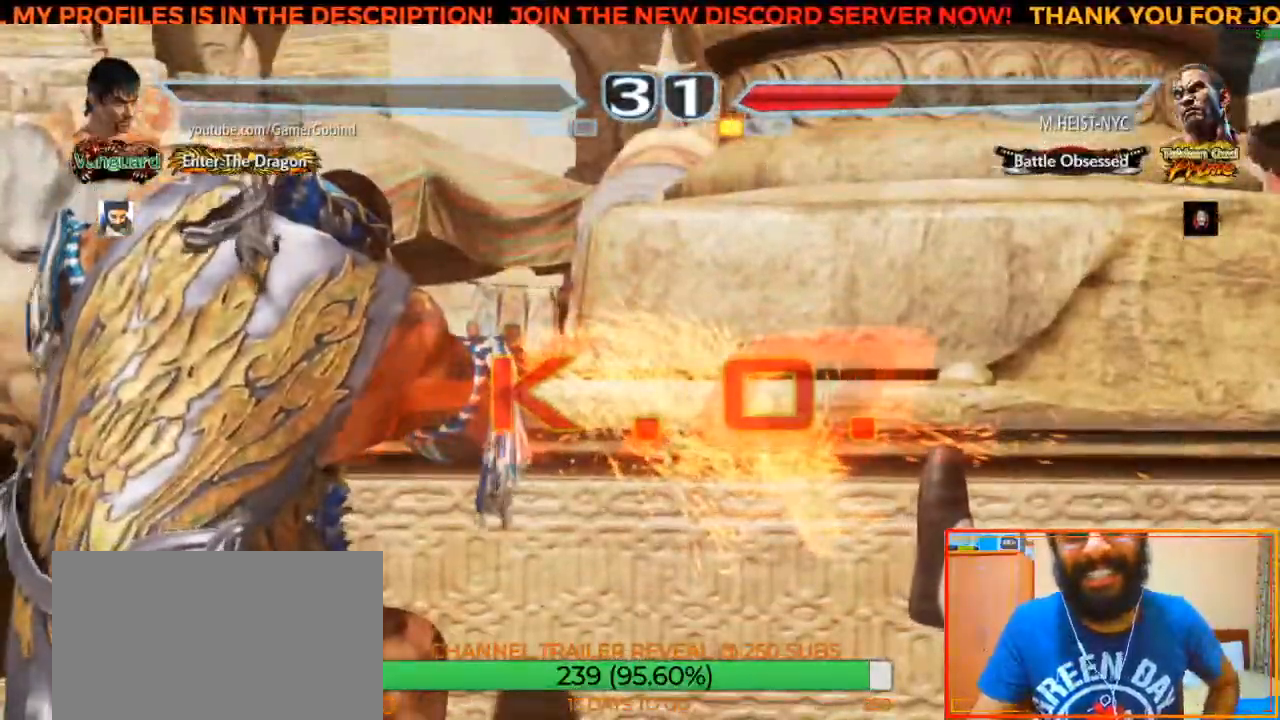
{"buttons": [], "left_stick": "center", "events": []}
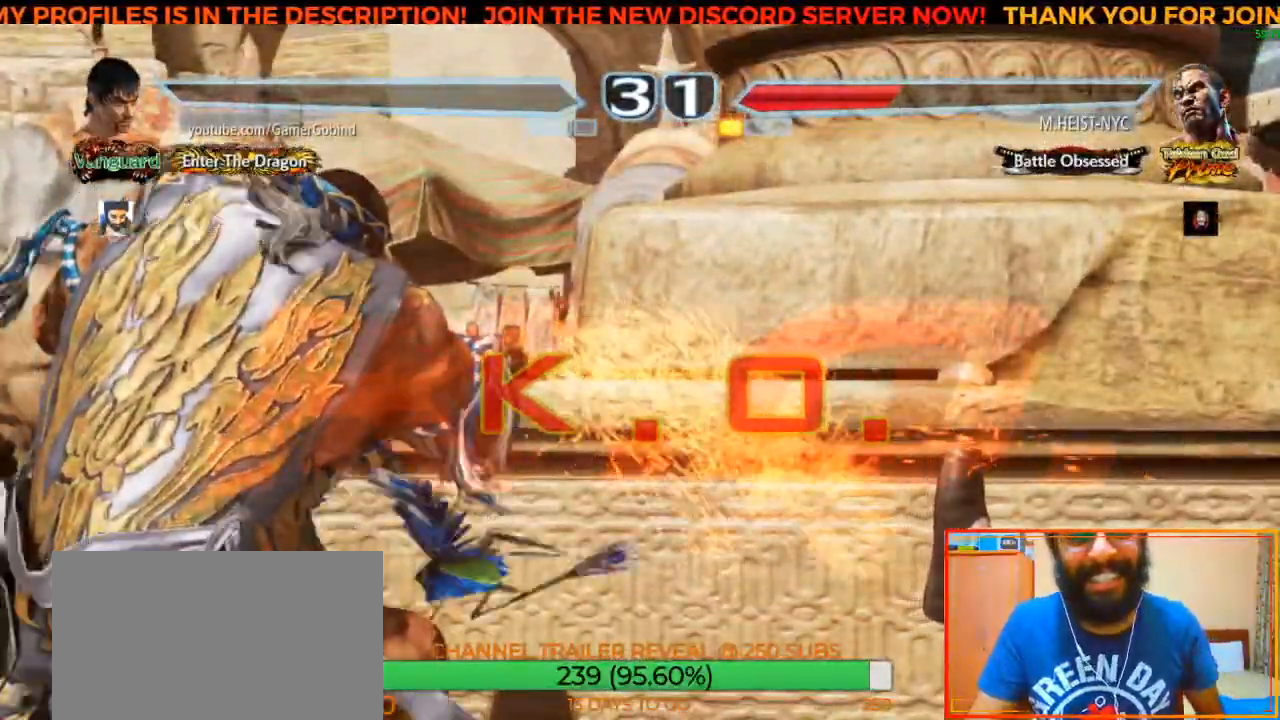
{"buttons": [], "left_stick": "center", "events": []}
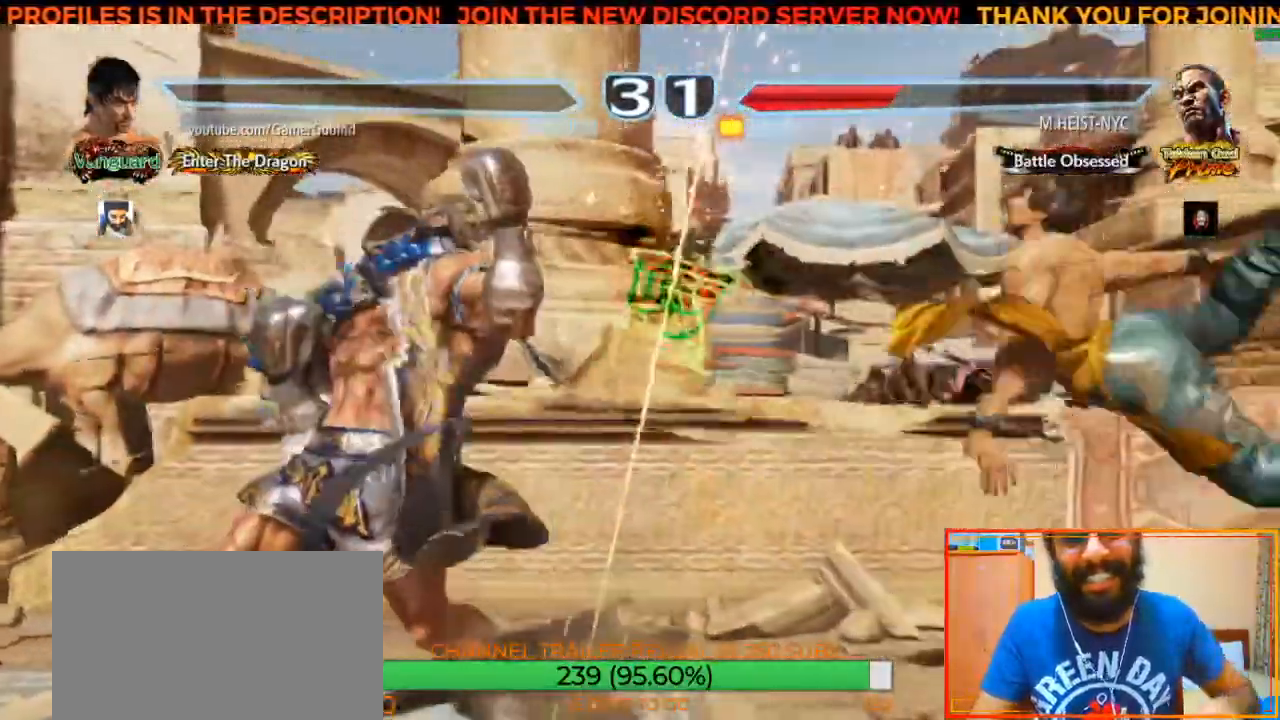
{"buttons": [], "left_stick": "center", "events": []}
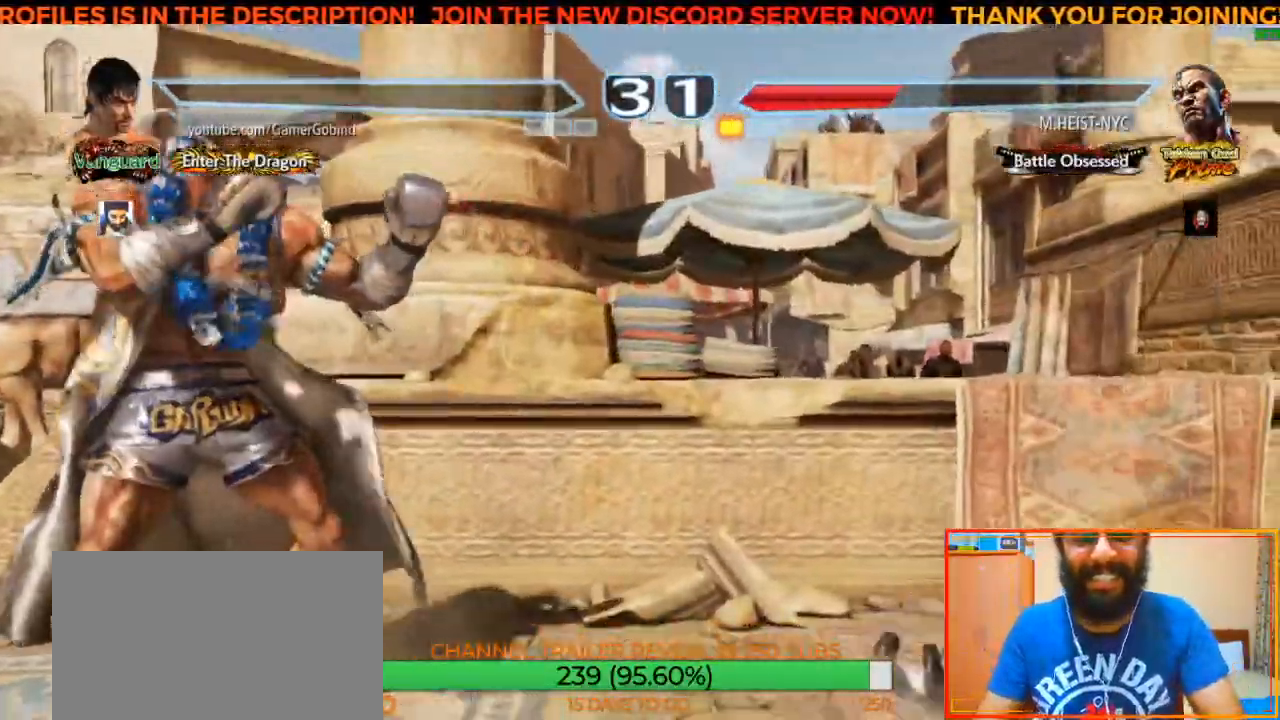
{"buttons": [], "left_stick": "center", "events": []}
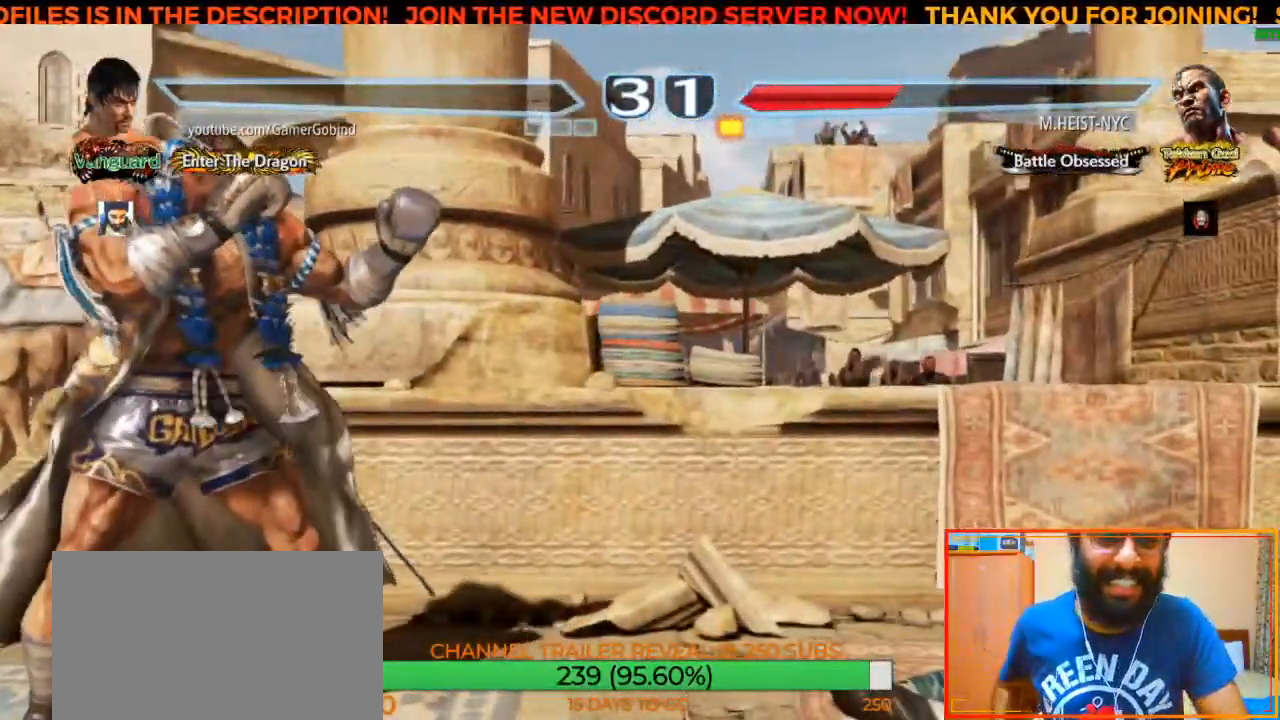
{"buttons": [], "left_stick": "center", "events": []}